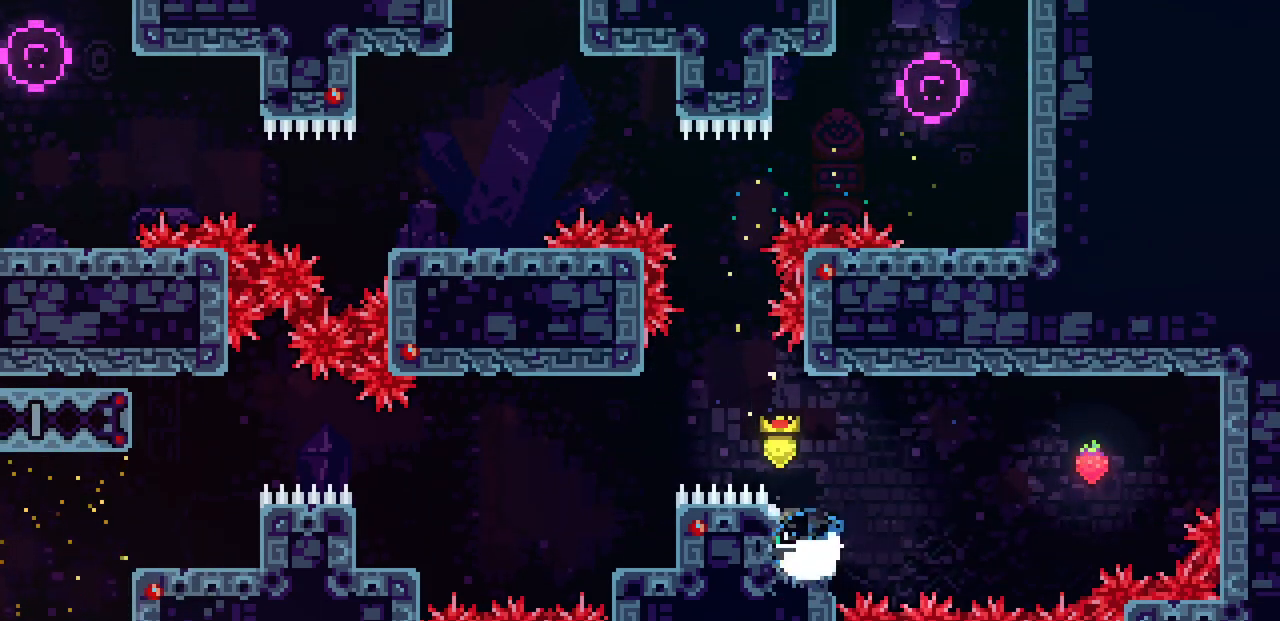
Gameplay with keyboard; each line is a JSON object with the keys held at the frame after it. "events" lists presses ("down") and releases ("up") of "c", "d", "down", "left", "right", "shift", "up", "x" and "z" between this image and that frame as [ms after this image, input, new state], when the widget could be followed in between. No other keys are recorded. Mouse input is not recorded.
{"keys": ["right", "x", "z"], "events": [[17, "c", "up"], [83, "right", "down"], [117, "left", "up"], [133, "z", "down"], [450, "x", "down"]]}
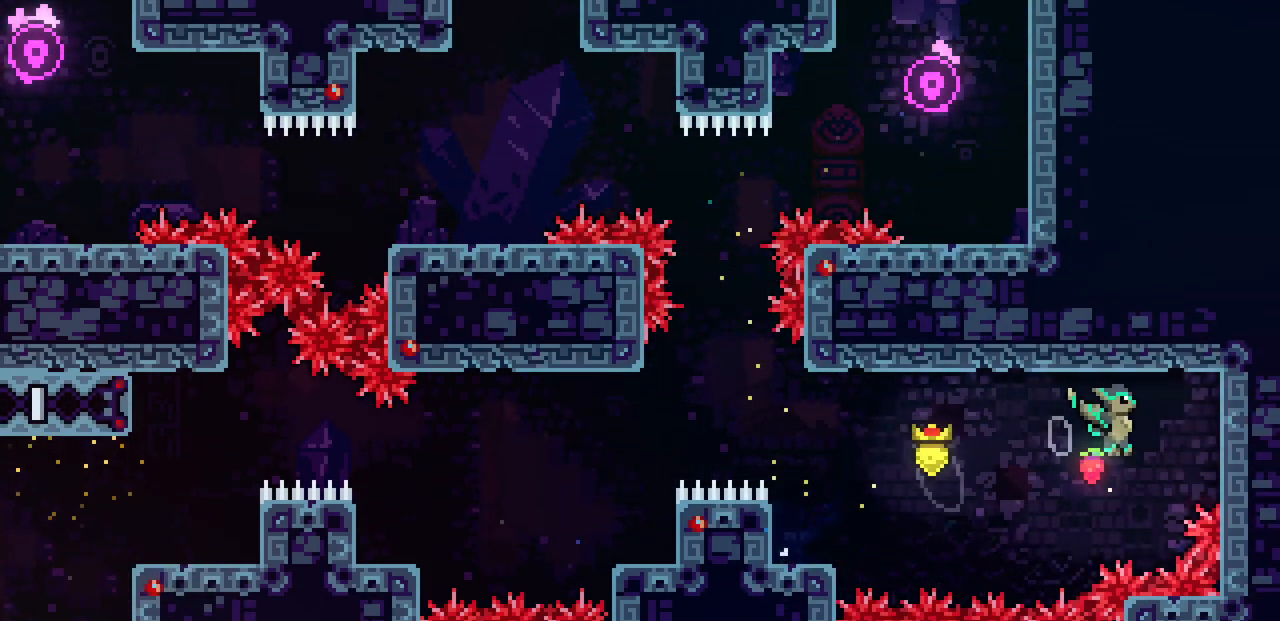
{"keys": ["left", "x", "z"], "events": [[283, "z", "up"], [350, "left", "down"], [350, "right", "up"], [400, "z", "down"]]}
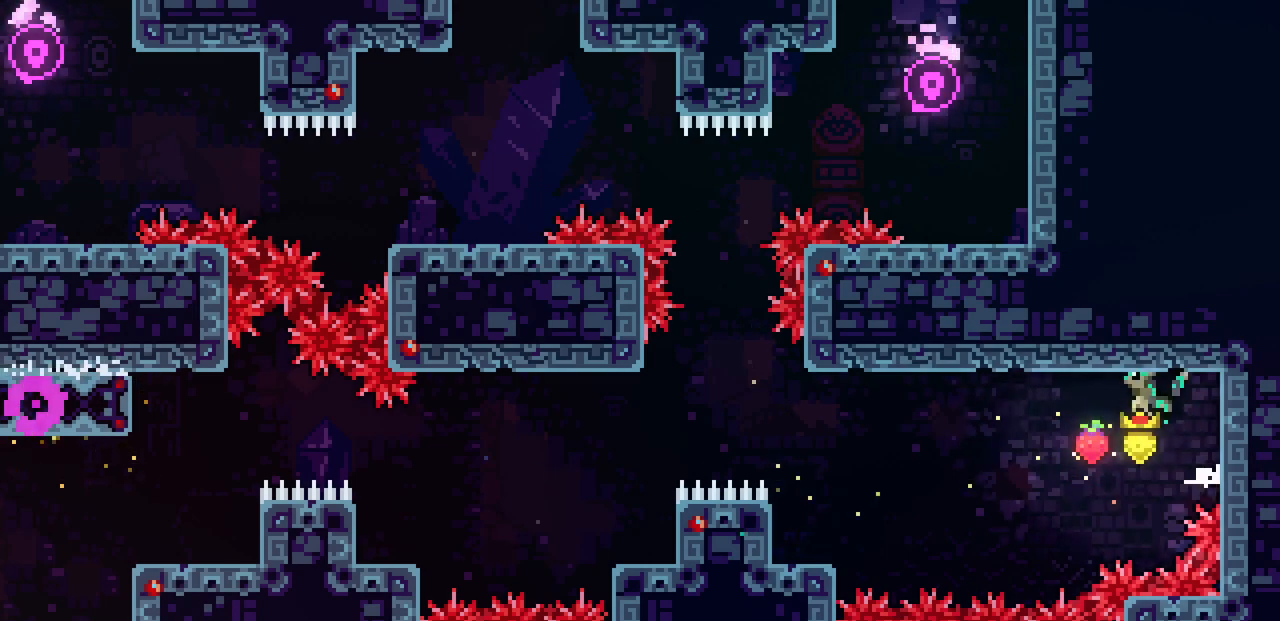
{"keys": ["left"], "events": [[67, "c", "down"], [117, "x", "up"], [117, "z", "up"], [250, "c", "up"]]}
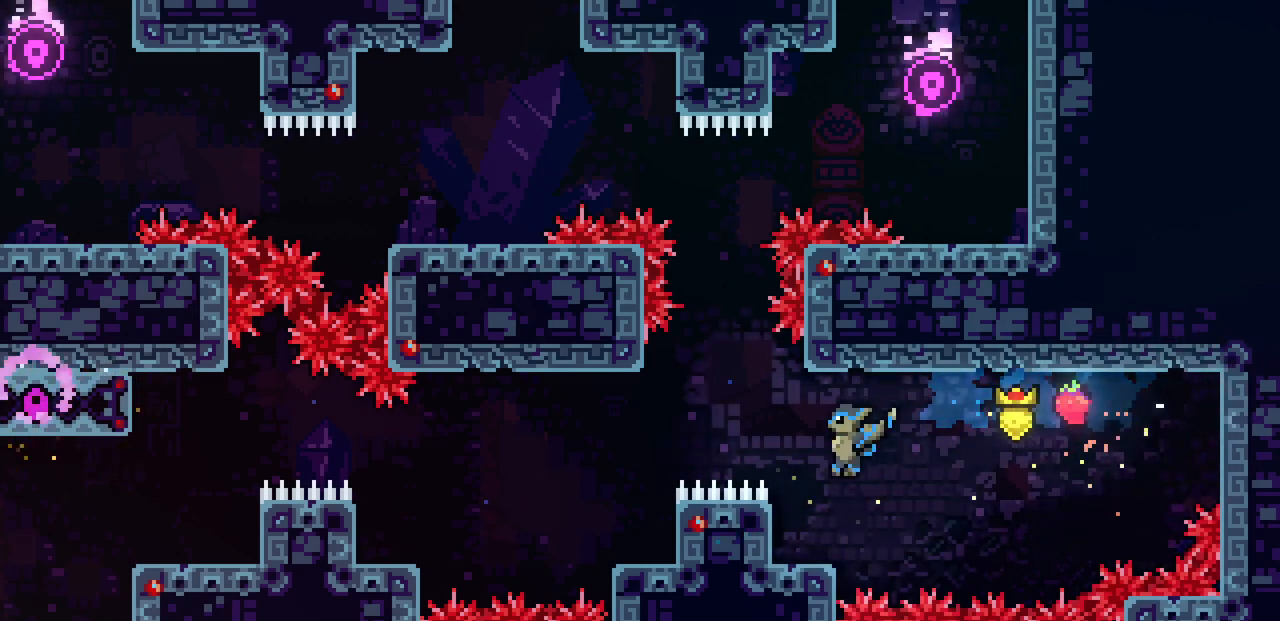
{"keys": ["left", "x"], "events": [[67, "x", "down"], [217, "up", "down"], [367, "up", "up"]]}
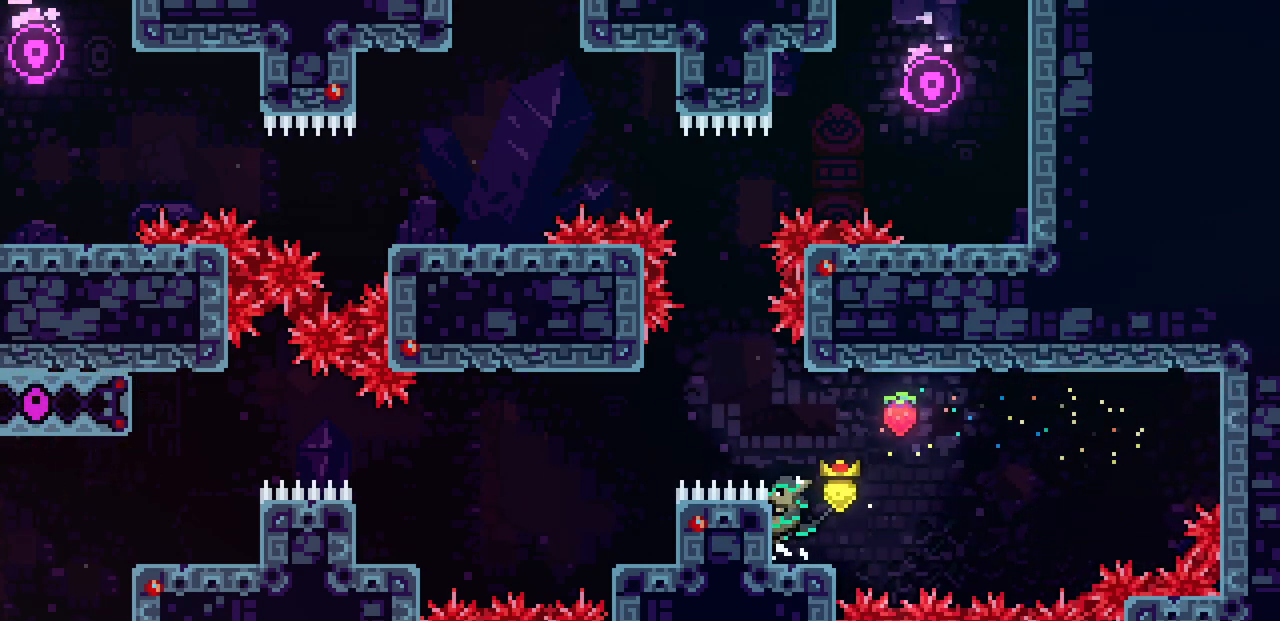
{"keys": ["left", "x", "z"], "events": [[17, "up", "down"], [50, "up", "up"], [200, "z", "down"]]}
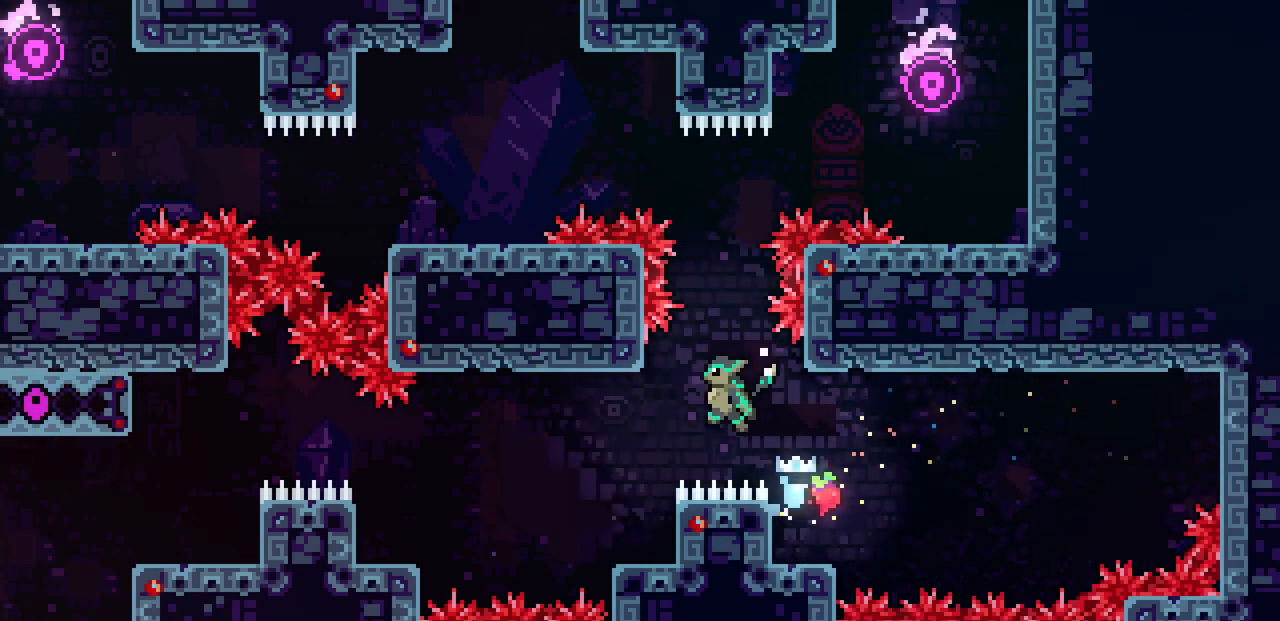
{"keys": [], "events": [[217, "left", "up"], [483, "x", "up"], [483, "z", "up"]]}
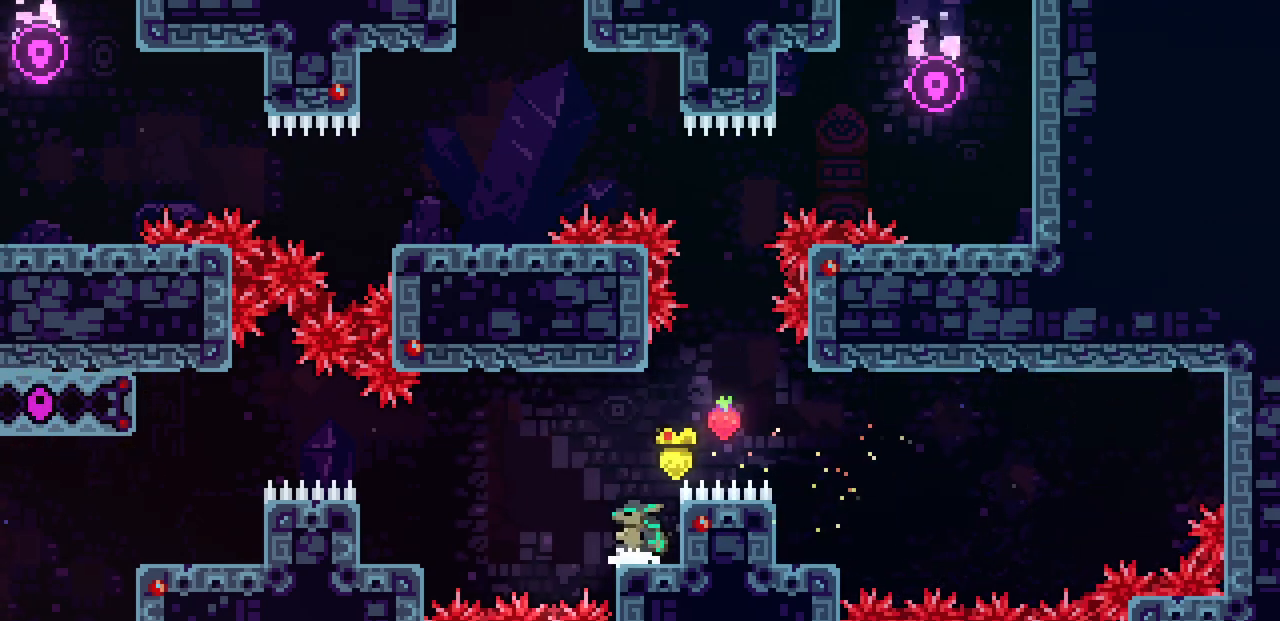
{"keys": ["left"], "events": [[50, "left", "down"], [183, "z", "down"], [350, "z", "up"]]}
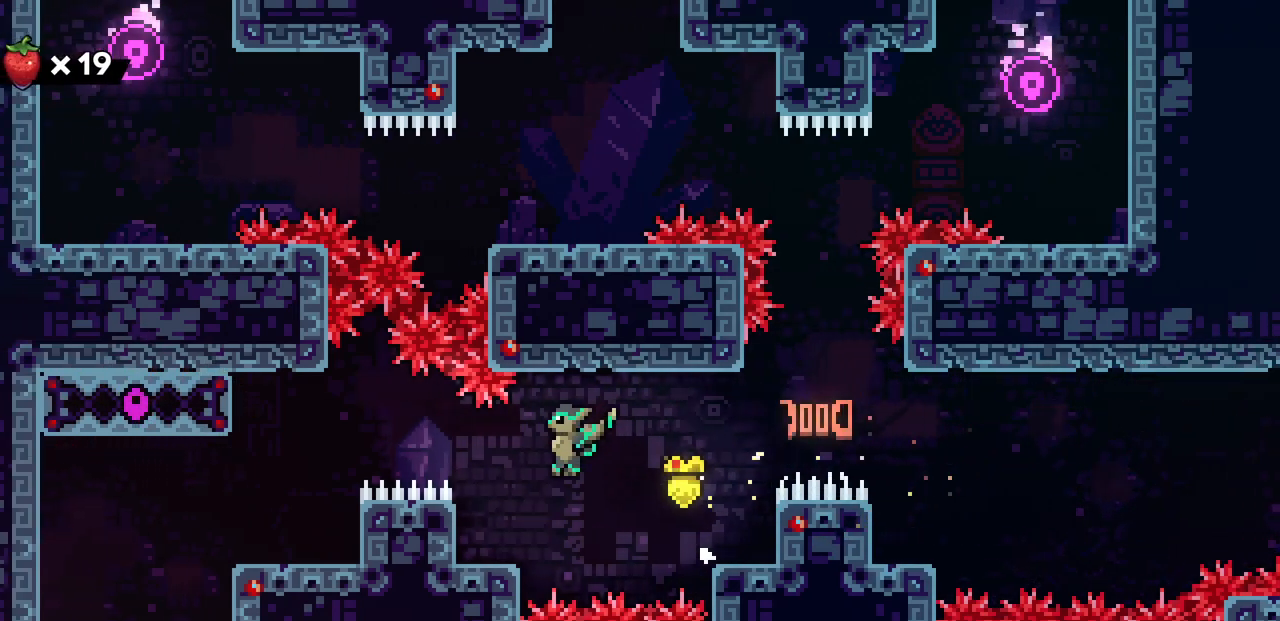
{"keys": ["left", "x"], "events": [[50, "x", "down"], [250, "up", "down"], [467, "up", "up"]]}
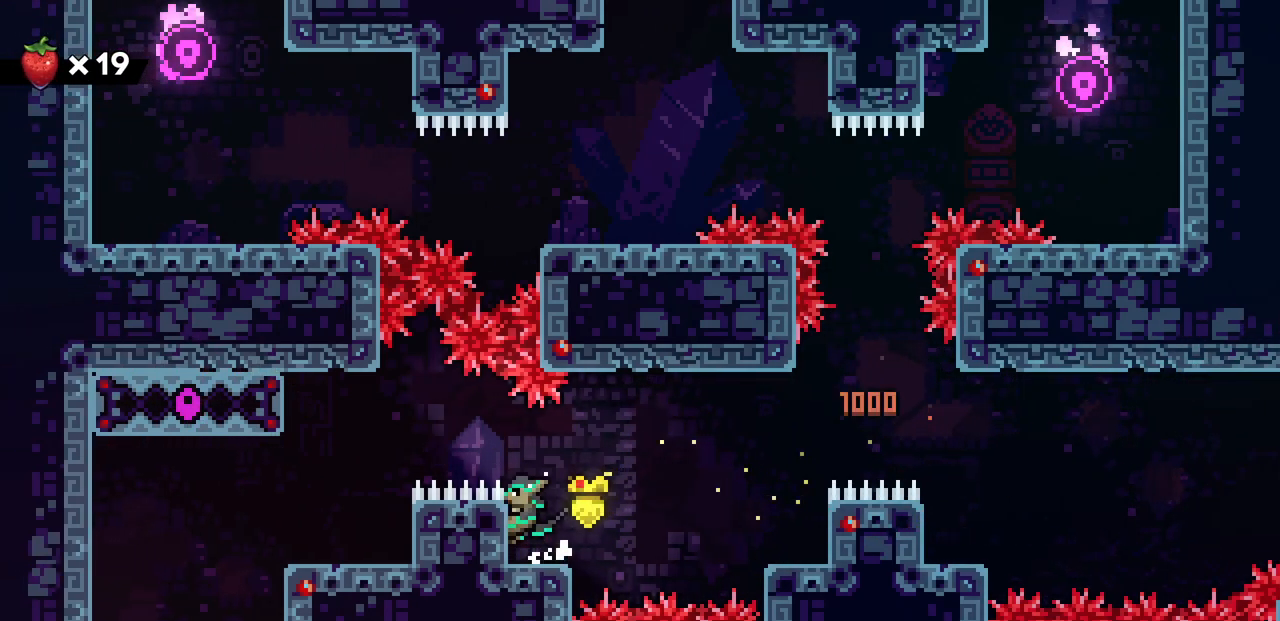
{"keys": ["left", "x", "z"], "events": [[17, "z", "down"]]}
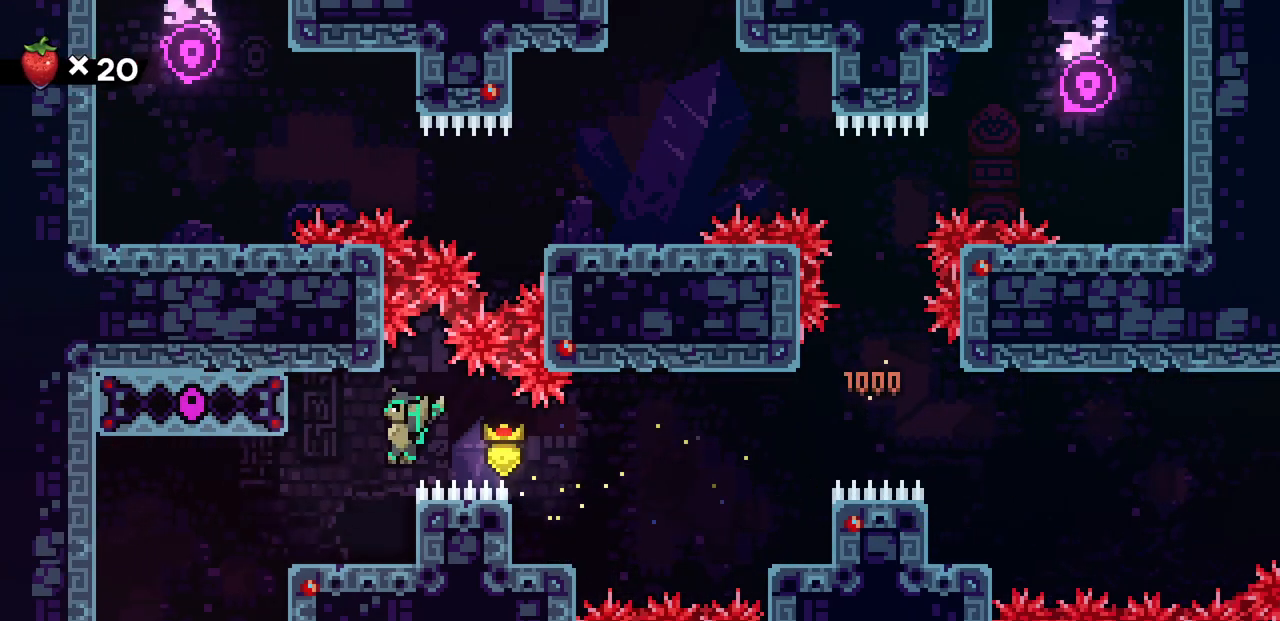
{"keys": ["c", "down"], "events": [[200, "x", "up"], [200, "z", "up"], [433, "down", "down"], [450, "left", "up"], [483, "c", "down"]]}
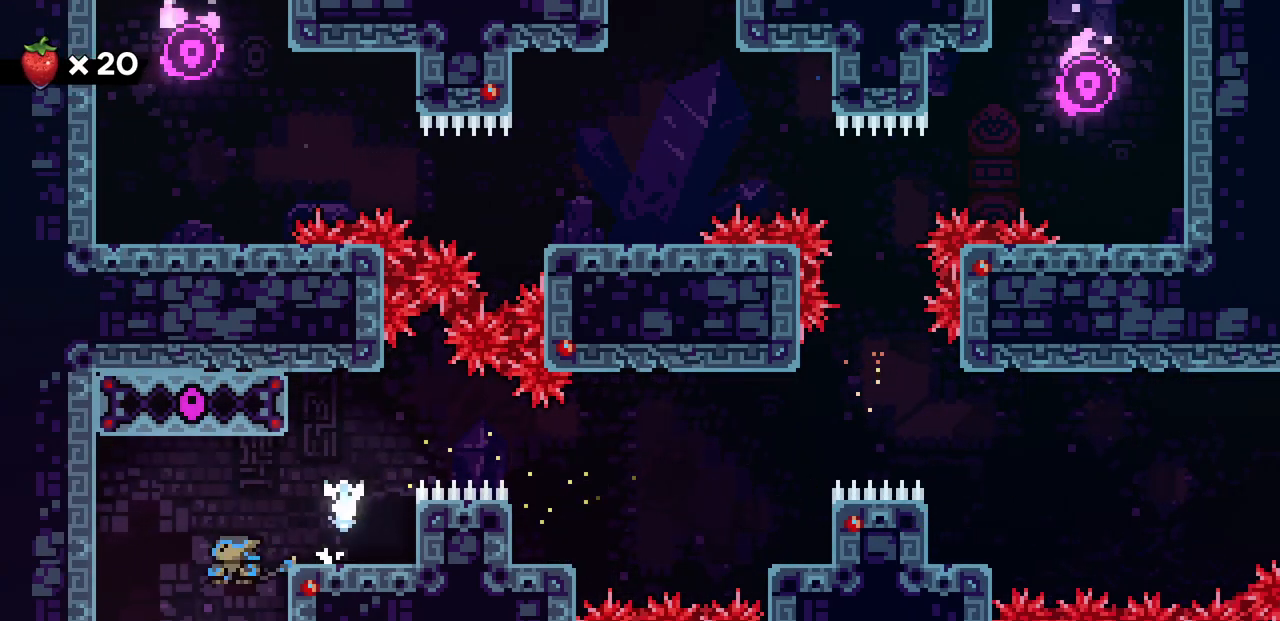
{"keys": ["down"], "events": [[133, "c", "up"]]}
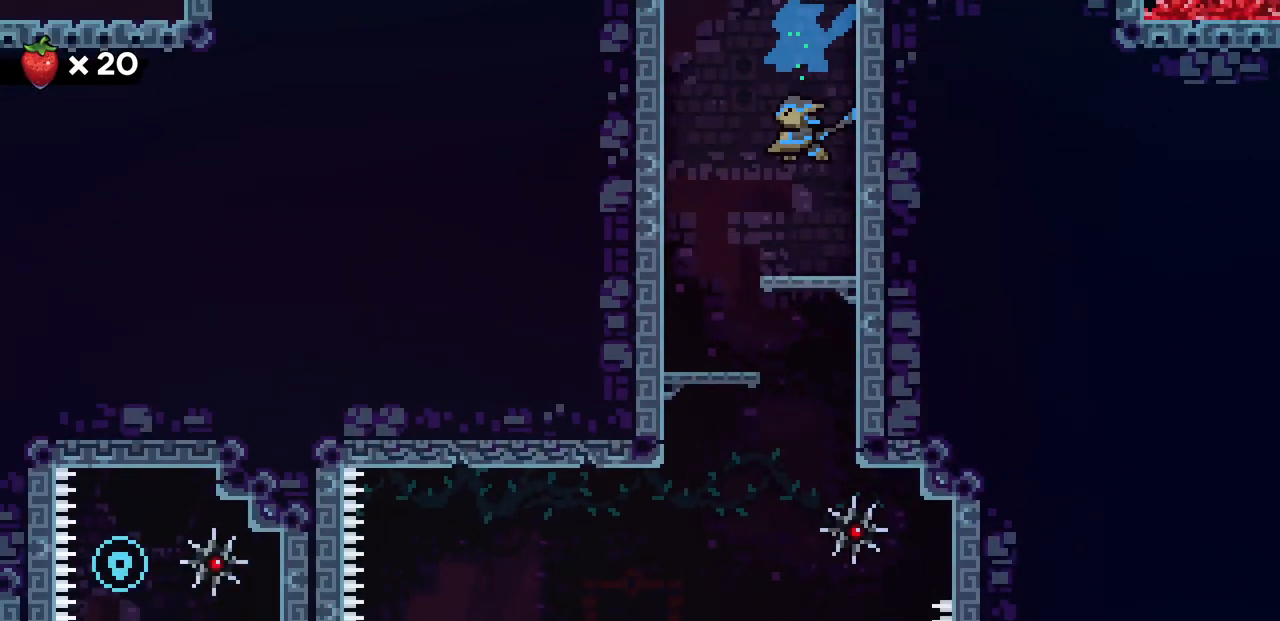
{"keys": ["left"], "events": [[200, "down", "up"], [483, "left", "down"]]}
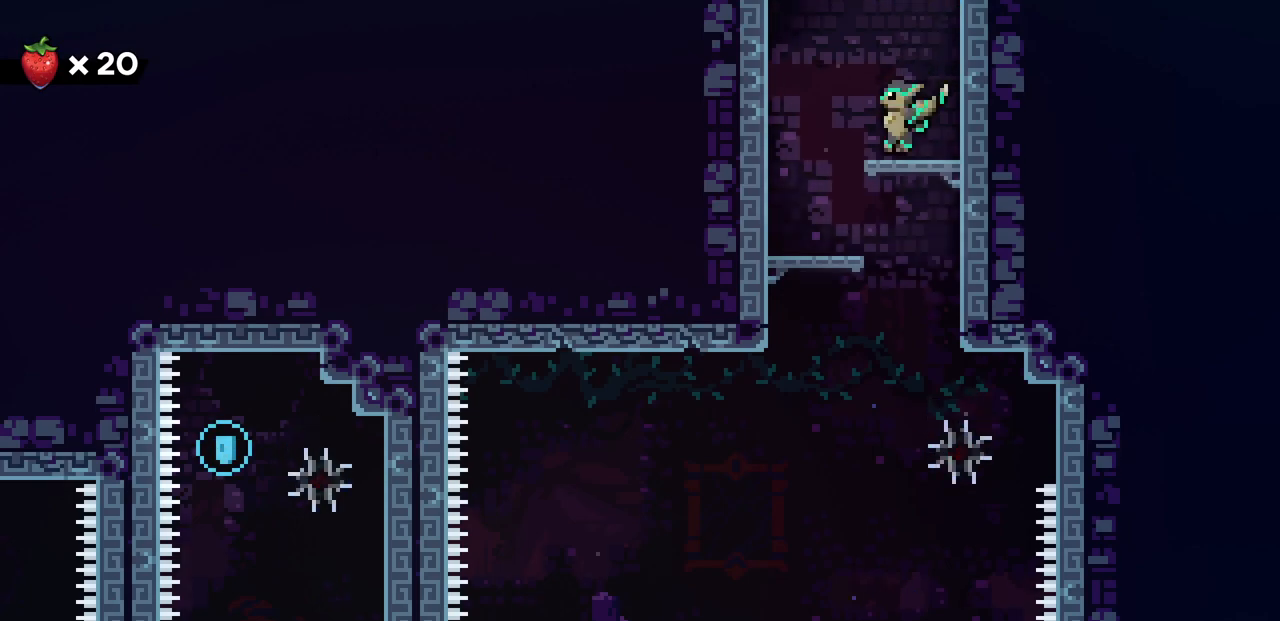
{"keys": ["right"], "events": [[200, "left", "up"], [483, "right", "down"]]}
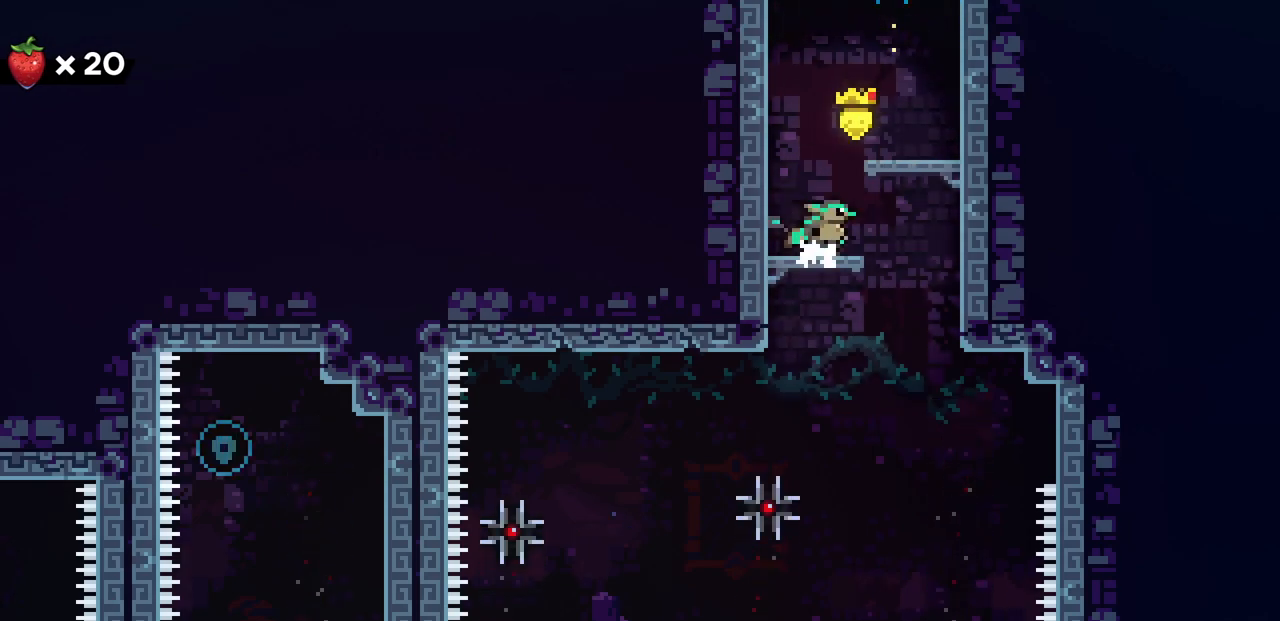
{"keys": [], "events": [[200, "right", "up"], [367, "left", "down"], [500, "left", "up"]]}
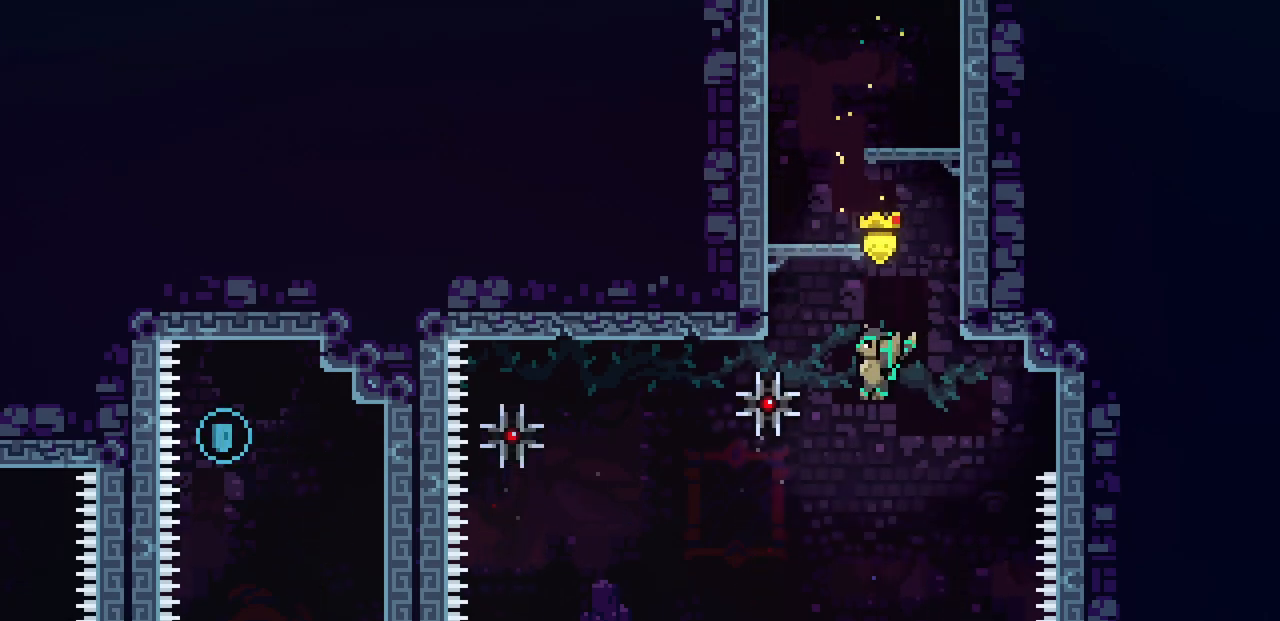
{"keys": ["right"], "events": [[483, "right", "down"]]}
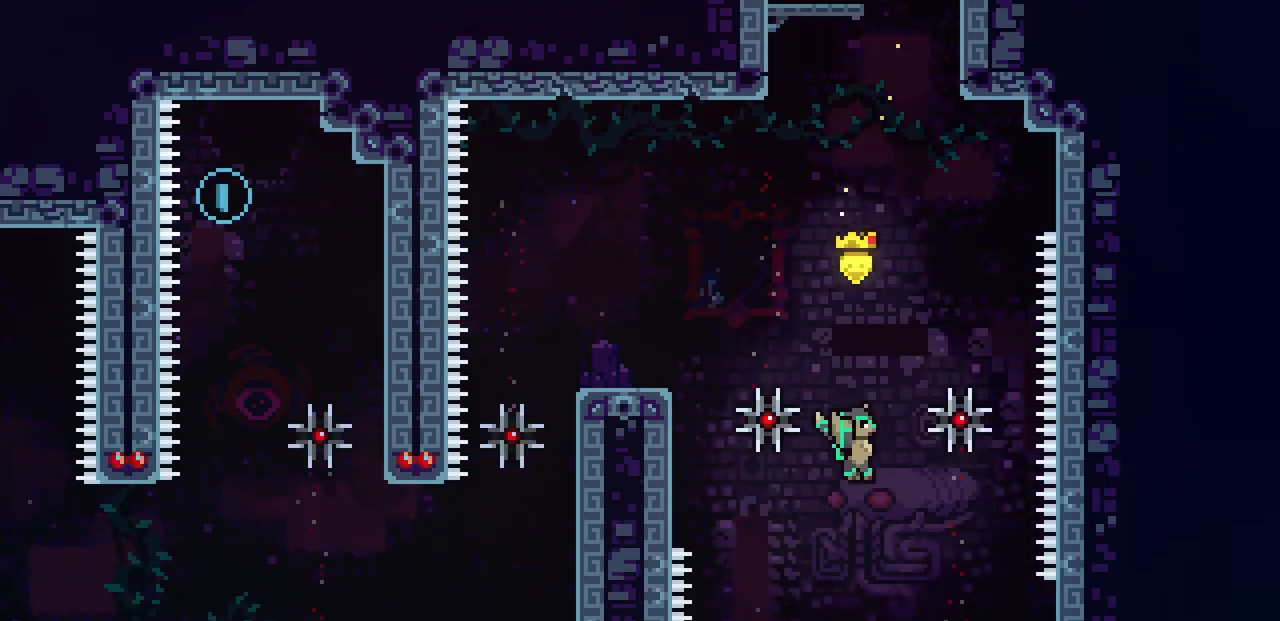
{"keys": ["right", "x"], "events": [[117, "x", "down"]]}
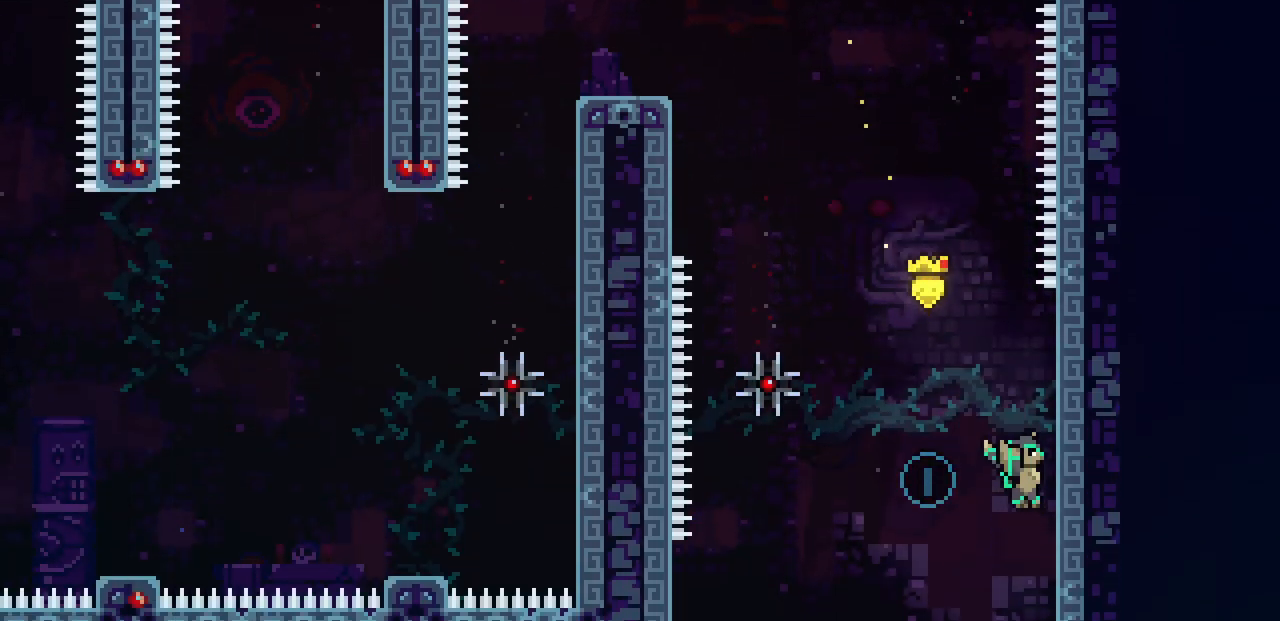
{"keys": ["left", "x", "z"], "events": [[150, "down", "down"], [183, "right", "up"], [383, "left", "down"], [400, "down", "up"], [433, "z", "down"]]}
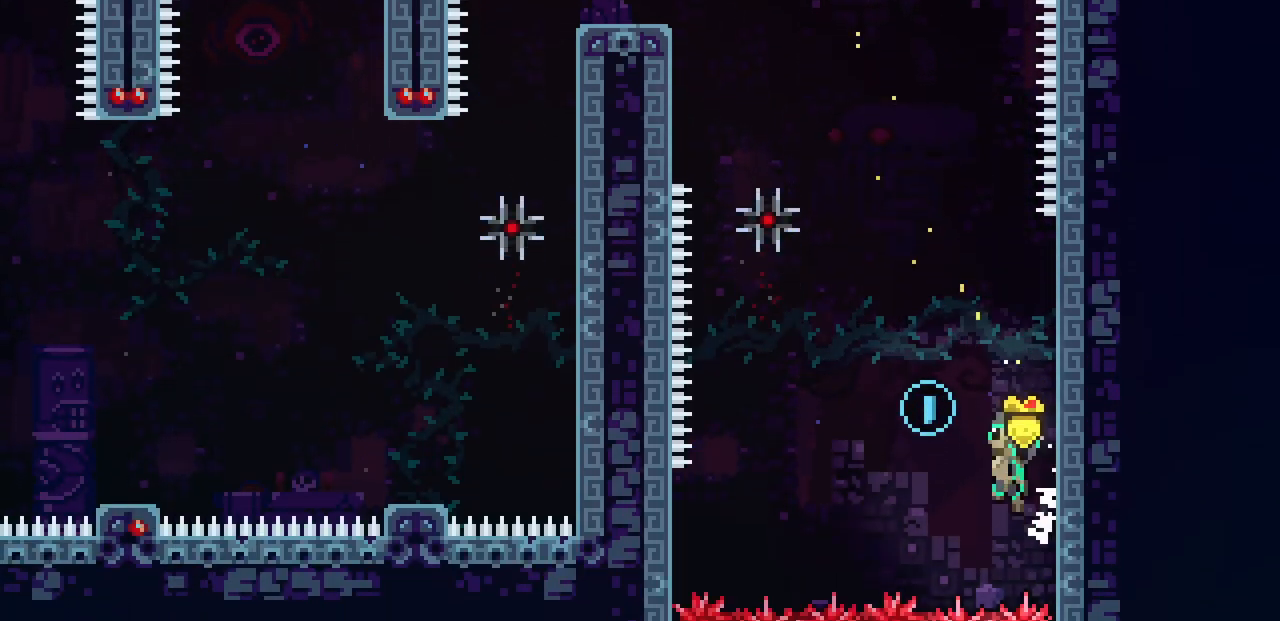
{"keys": ["right", "x", "z"], "events": [[67, "right", "down"], [83, "left", "up"]]}
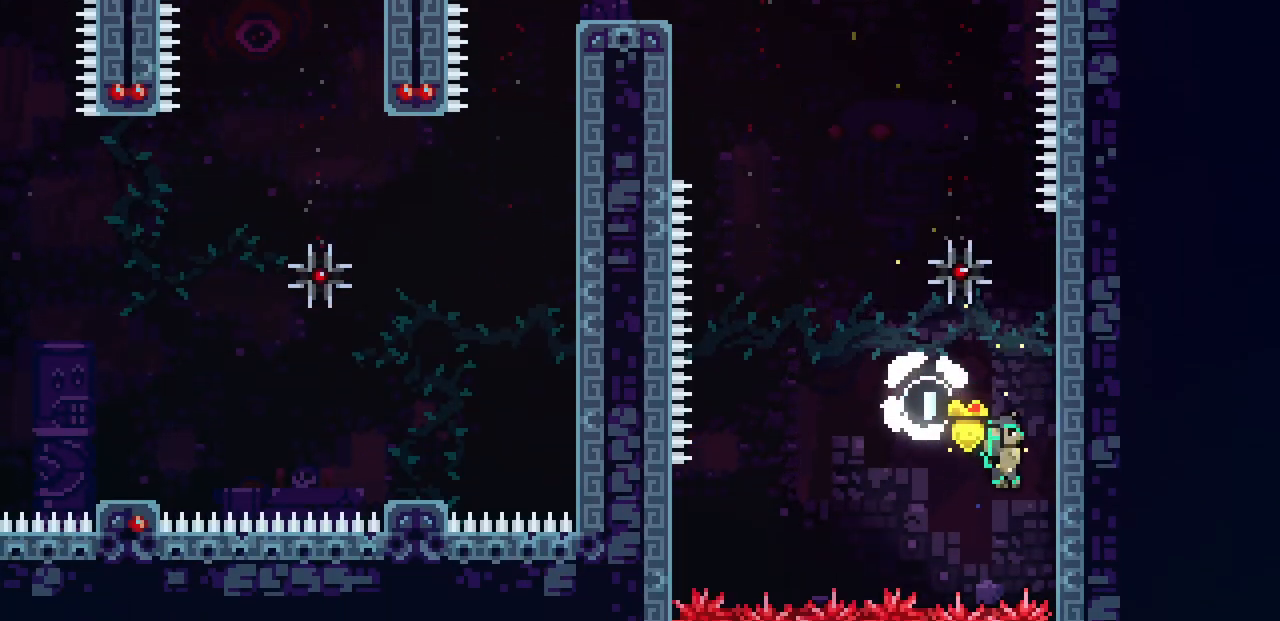
{"keys": ["z"], "events": [[67, "z", "up"], [200, "z", "down"], [400, "right", "up"], [417, "x", "up"], [417, "z", "up"], [500, "z", "down"]]}
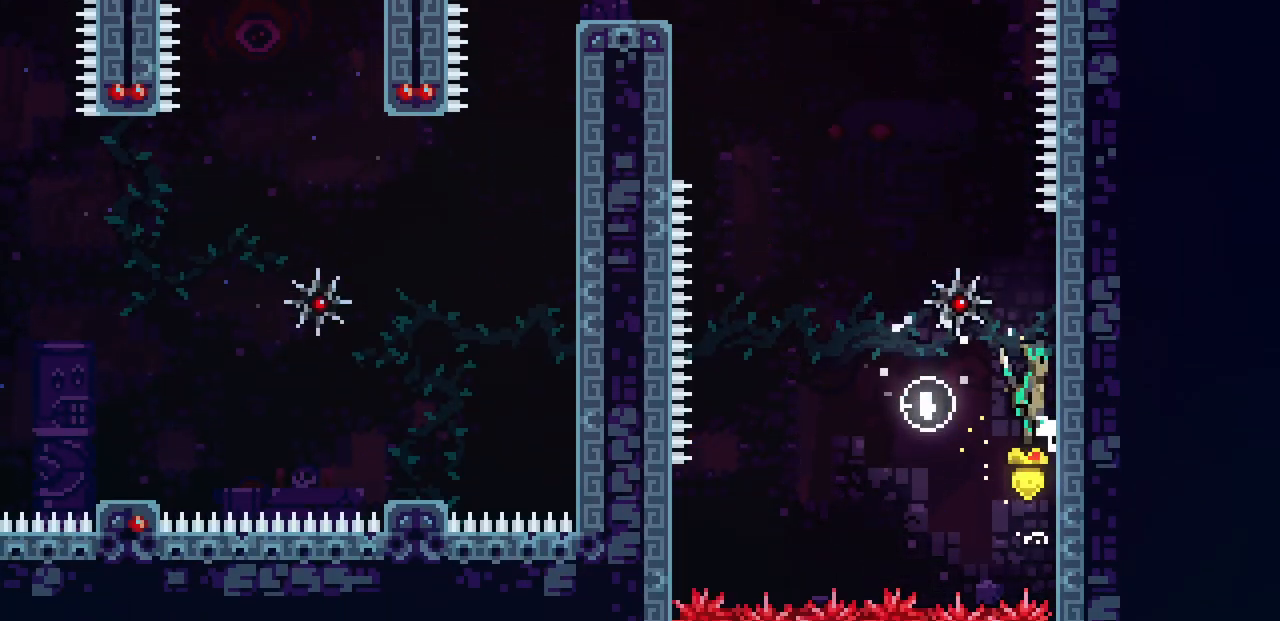
{"keys": ["right", "up", "x"], "events": [[67, "right", "down"], [250, "x", "down"], [333, "up", "down"], [483, "z", "up"]]}
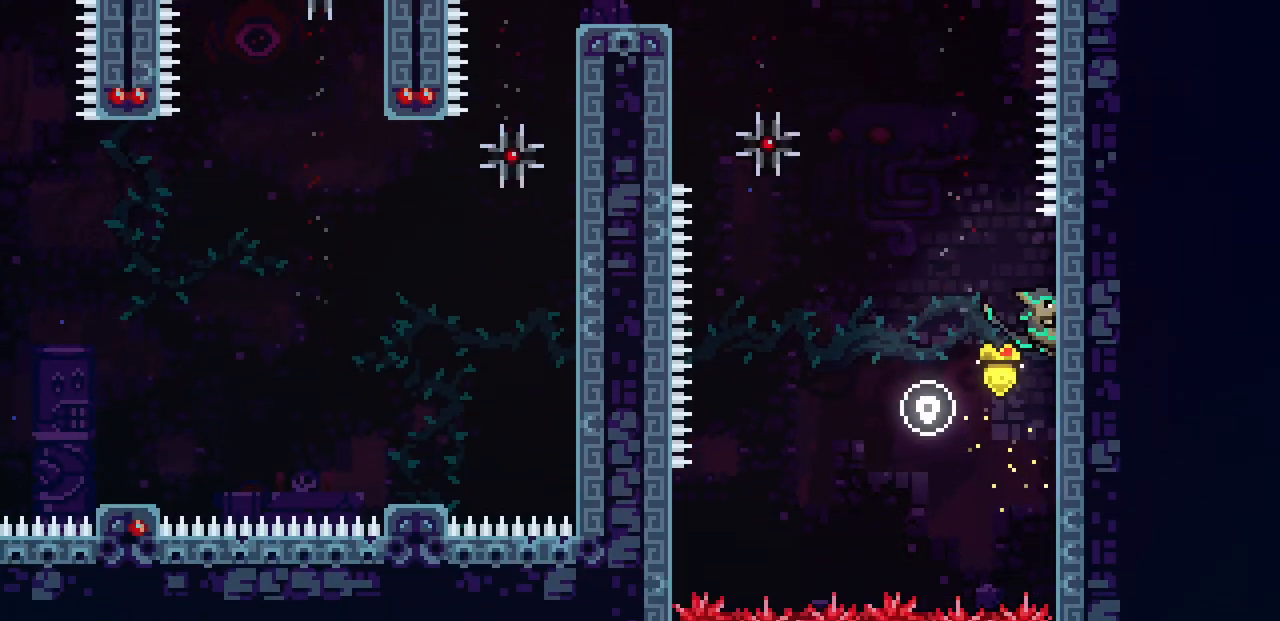
{"keys": ["left", "x"], "events": [[17, "right", "up"], [217, "up", "up"], [367, "left", "down"]]}